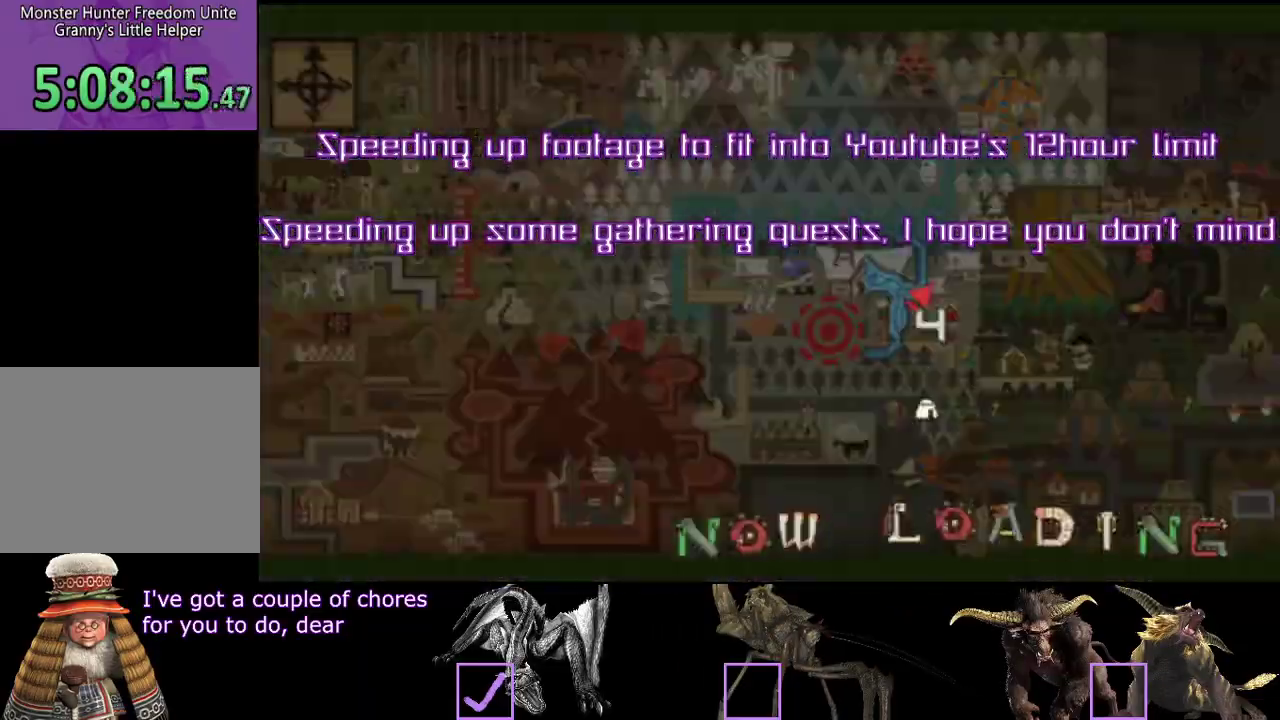
Gameplay with a controller (PlayStation layout); each line is a JSON object with the inputs held at the frame after it. "events" lists button and stick changes between this image and that frame as [ms after this image, input, new state], when the widget could be followed in between. Not read: L3 R3.
{"buttons": [], "left_stick": "center", "right_stick": "center", "events": [[33, "L2", "down"], [267, "L2", "up"], [383, "R2", "up"], [450, "left_stick", "center"], [467, "DPAD_RIGHT", "down"], [483, "DPAD_RIGHT", "up"]]}
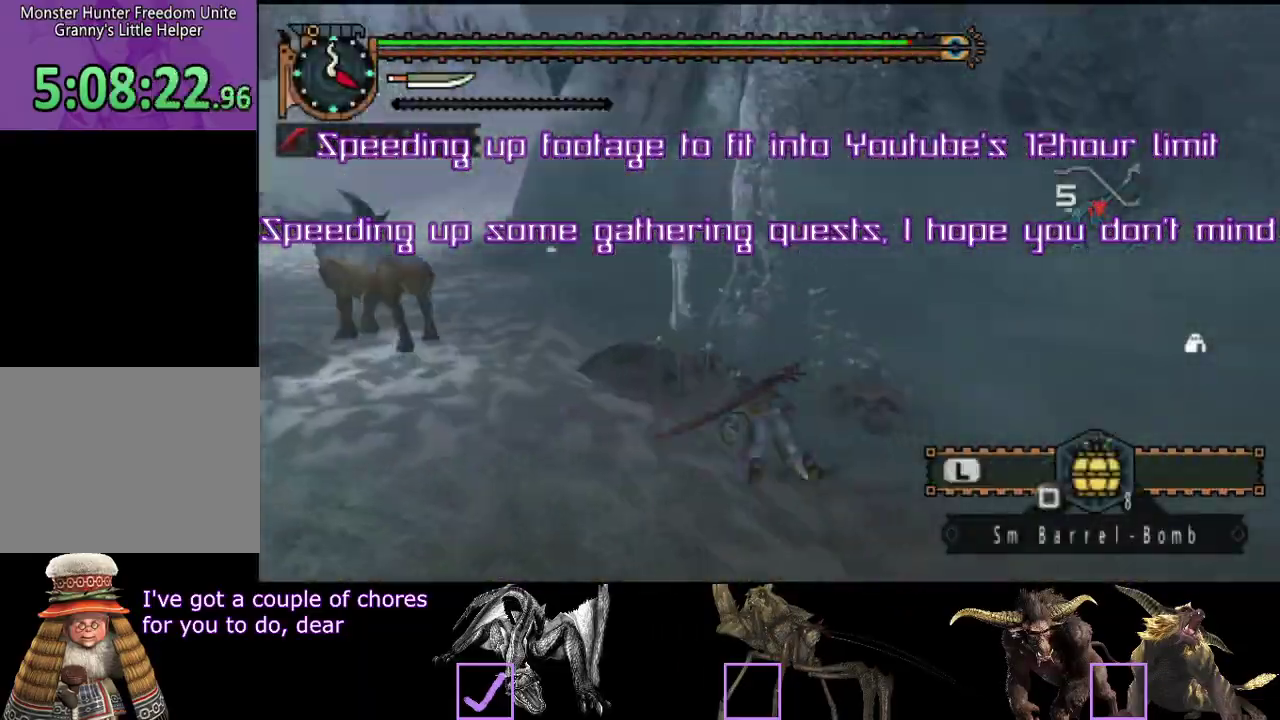
{"buttons": [], "left_stick": "center", "right_stick": "center", "events": [[50, "DPAD_LEFT", "down"], [83, "DPAD_LEFT", "up"], [167, "DPAD_RIGHT", "down"], [233, "DPAD_RIGHT", "up"], [283, "DPAD_LEFT", "down"], [300, "DPAD_LEFT", "up"], [317, "CIRCLE", "down"], [333, "DPAD_LEFT", "down"], [350, "CIRCLE", "up"], [350, "DPAD_LEFT", "up"], [367, "CIRCLE", "down"], [367, "DPAD_LEFT", "down"], [383, "CIRCLE", "up"], [383, "DPAD_LEFT", "up"], [400, "DPAD_LEFT", "down"], [417, "DPAD_LEFT", "up"], [467, "DPAD_UP", "down"], [483, "DPAD_UP", "up"]]}
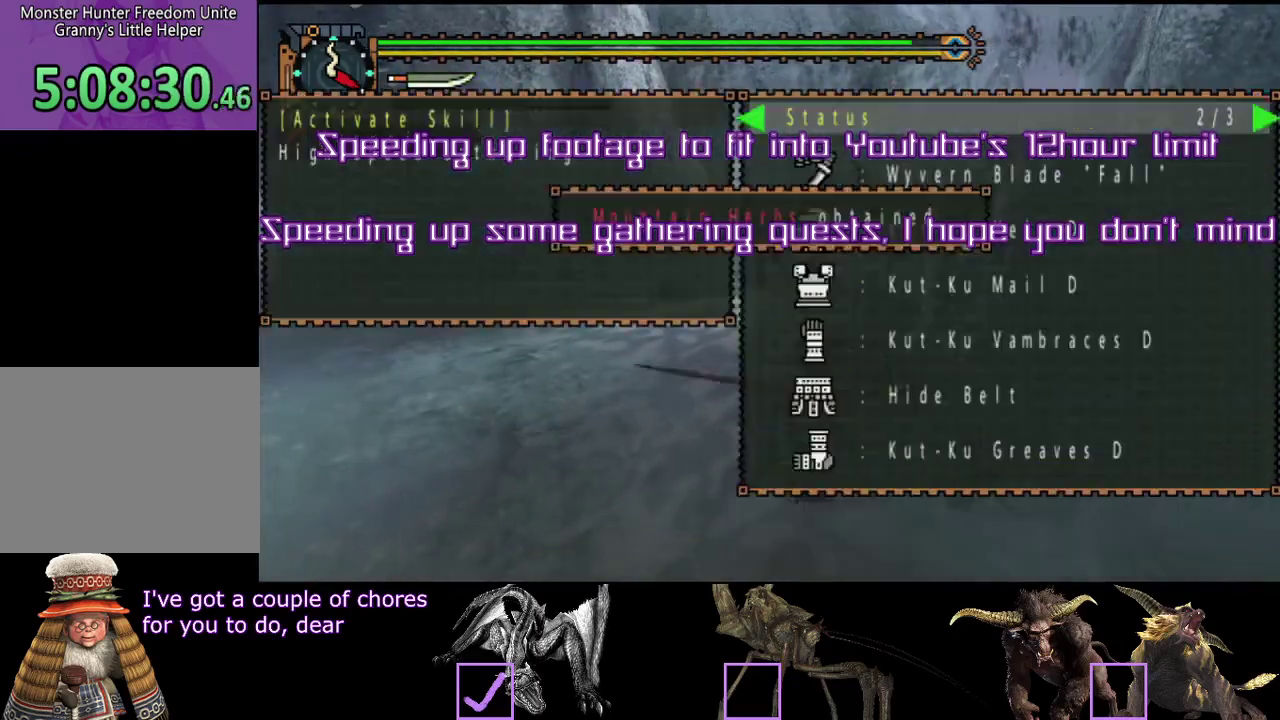
{"buttons": [], "left_stick": "center", "right_stick": "center", "events": [[33, "START", "down"], [50, "START", "up"], [67, "CIRCLE", "down"], [100, "CIRCLE", "up"], [117, "START", "down"], [133, "START", "up"], [283, "START", "down"], [300, "CIRCLE", "down"], [300, "START", "up"], [317, "CIRCLE", "up"], [350, "L2", "down"], [400, "L2", "up"], [400, "START", "down"], [417, "START", "up"]]}
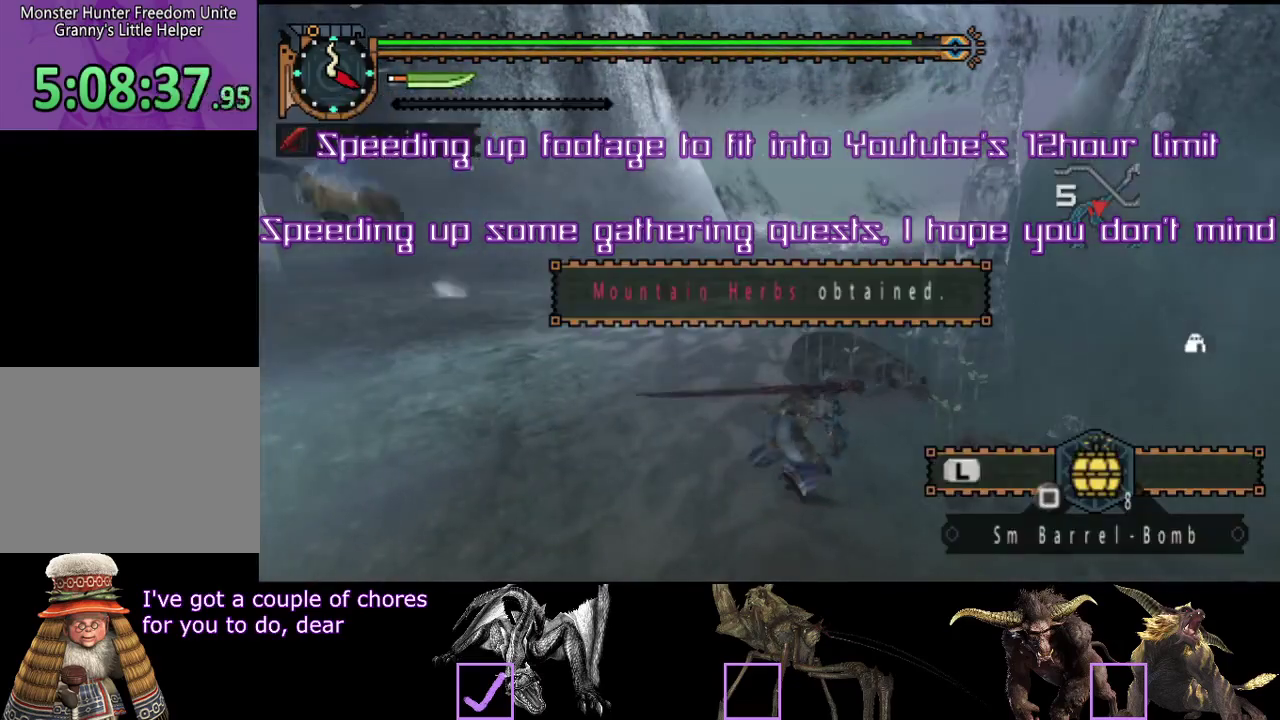
{"buttons": ["R2"], "left_stick": "up", "right_stick": "right", "events": [[33, "CIRCLE", "down"], [50, "CIRCLE", "up"], [83, "DPAD_LEFT", "down"], [100, "DPAD_LEFT", "up"], [183, "START", "down"], [200, "START", "up"], [217, "left_stick", "up"], [250, "CIRCLE", "down"], [267, "CIRCLE", "up"], [283, "left_stick", "center"], [367, "left_stick", "up-right"], [433, "left_stick", "center"], [483, "R2", "down"], [483, "left_stick", "up"], [500, "right_stick", "right"]]}
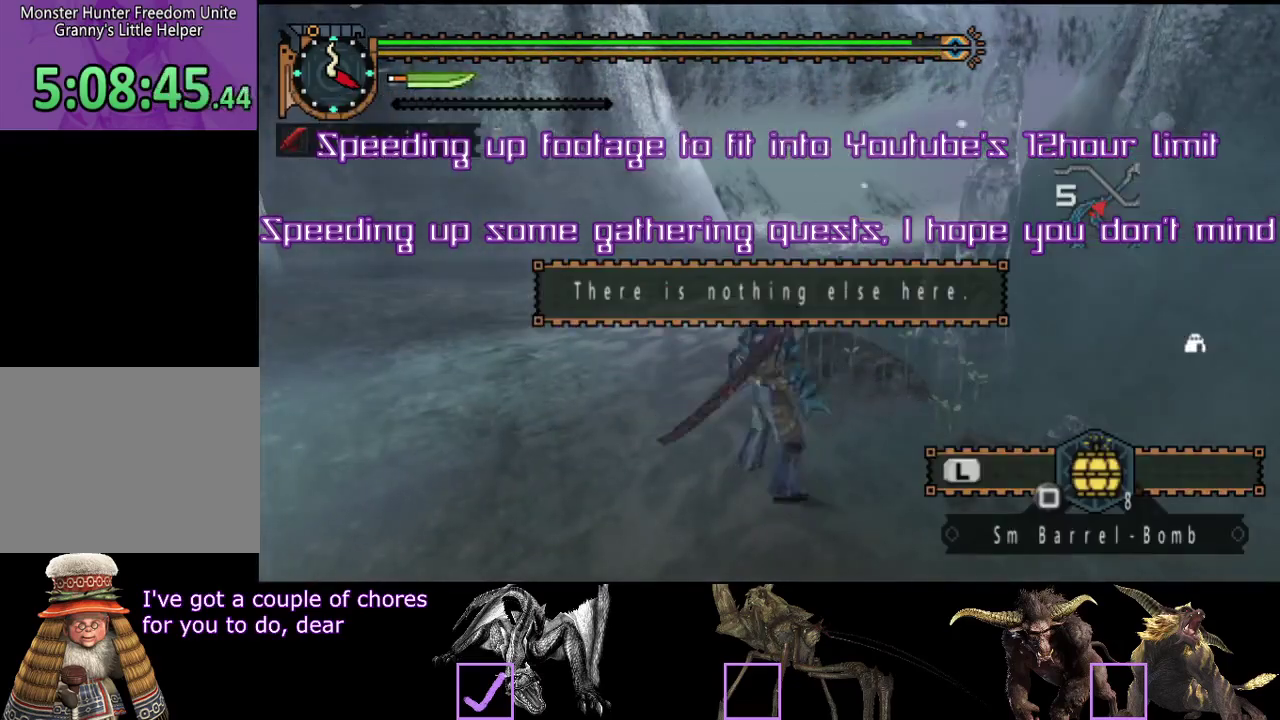
{"buttons": ["DPAD_RIGHT"], "left_stick": "center", "right_stick": "center", "events": [[17, "right_stick", "center"], [150, "left_stick", "right"], [250, "CIRCLE", "down"], [250, "left_stick", "up"], [283, "CIRCLE", "up"], [400, "R2", "up"], [483, "DPAD_RIGHT", "down"], [483, "left_stick", "center"]]}
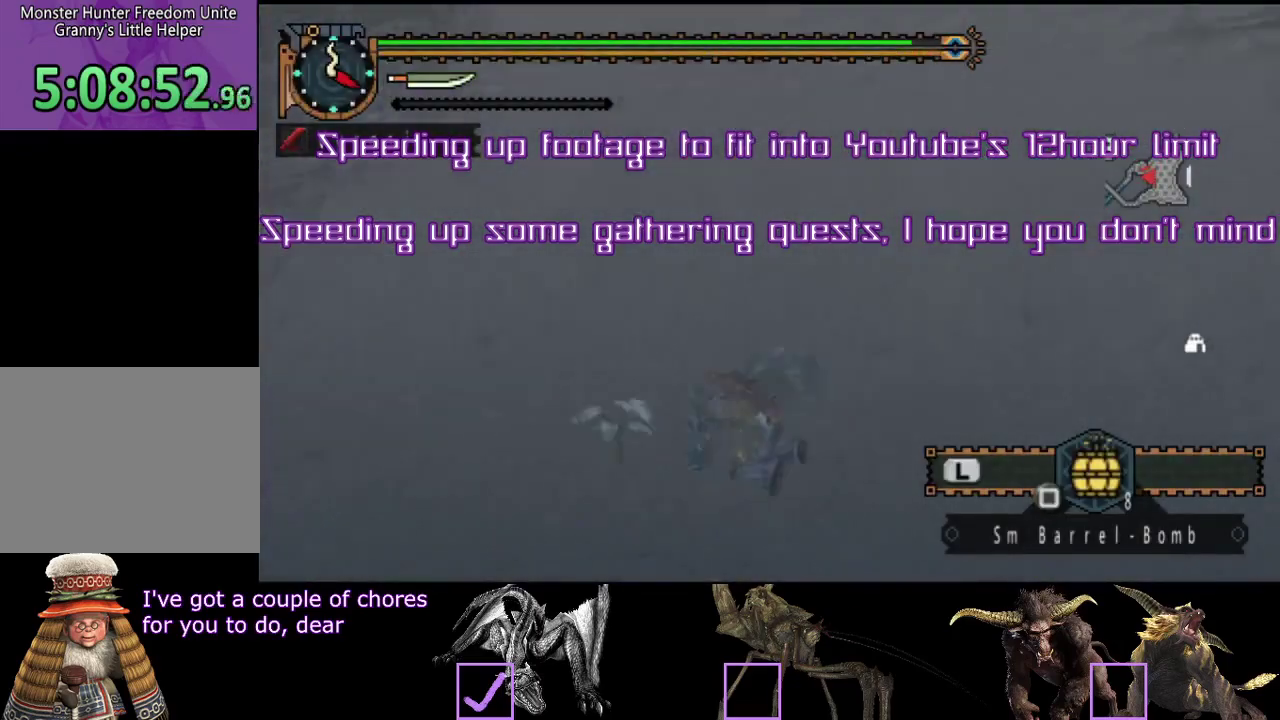
{"buttons": [], "left_stick": "center", "right_stick": "center", "events": [[17, "DPAD_RIGHT", "up"], [50, "CIRCLE", "down"], [67, "CIRCLE", "up"], [83, "DPAD_RIGHT", "down"], [100, "CIRCLE", "down"], [100, "DPAD_RIGHT", "up"], [117, "CIRCLE", "up"], [133, "CIRCLE", "down"], [167, "CIRCLE", "up"], [283, "CIRCLE", "down"], [300, "CIRCLE", "up"], [317, "CIRCLE", "down"], [333, "CIRCLE", "up"], [350, "CIRCLE", "down"], [383, "CIRCLE", "up"], [400, "CIRCLE", "down"], [450, "CIRCLE", "up"]]}
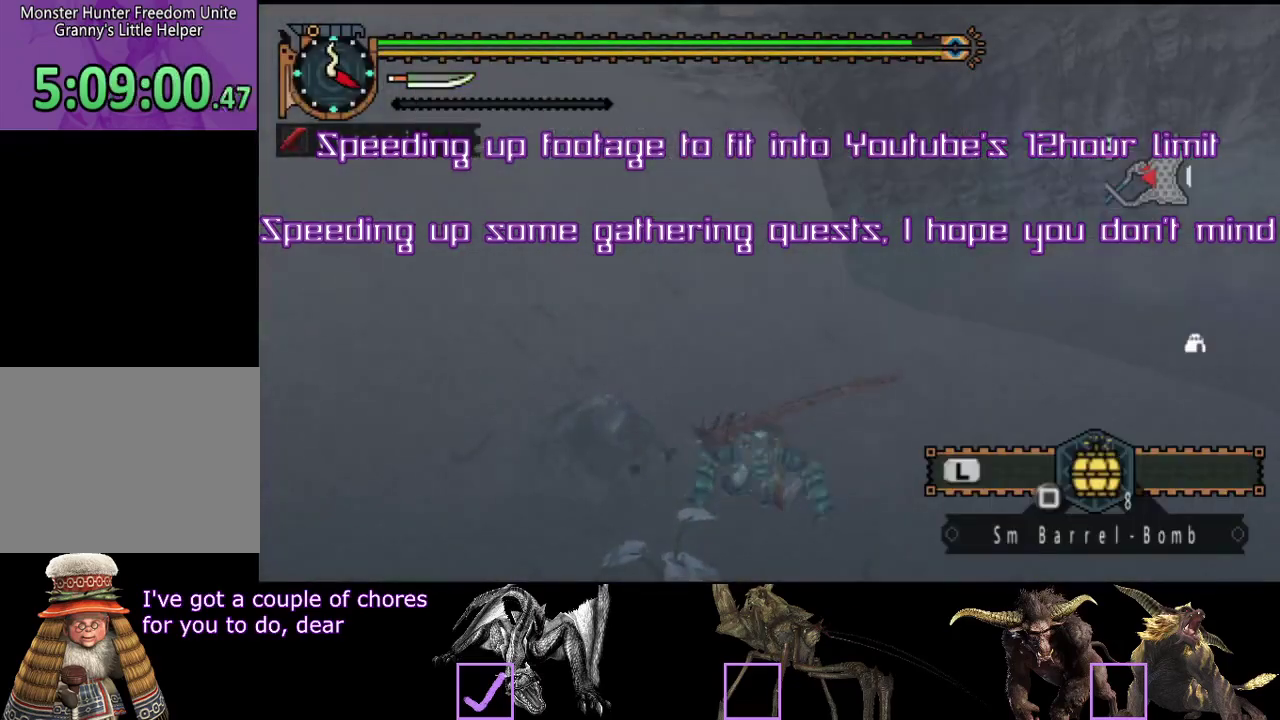
{"buttons": ["R2"], "left_stick": "up", "right_stick": "center", "events": [[50, "CIRCLE", "down"], [67, "CIRCLE", "up"], [150, "R2", "down"], [167, "left_stick", "up"]]}
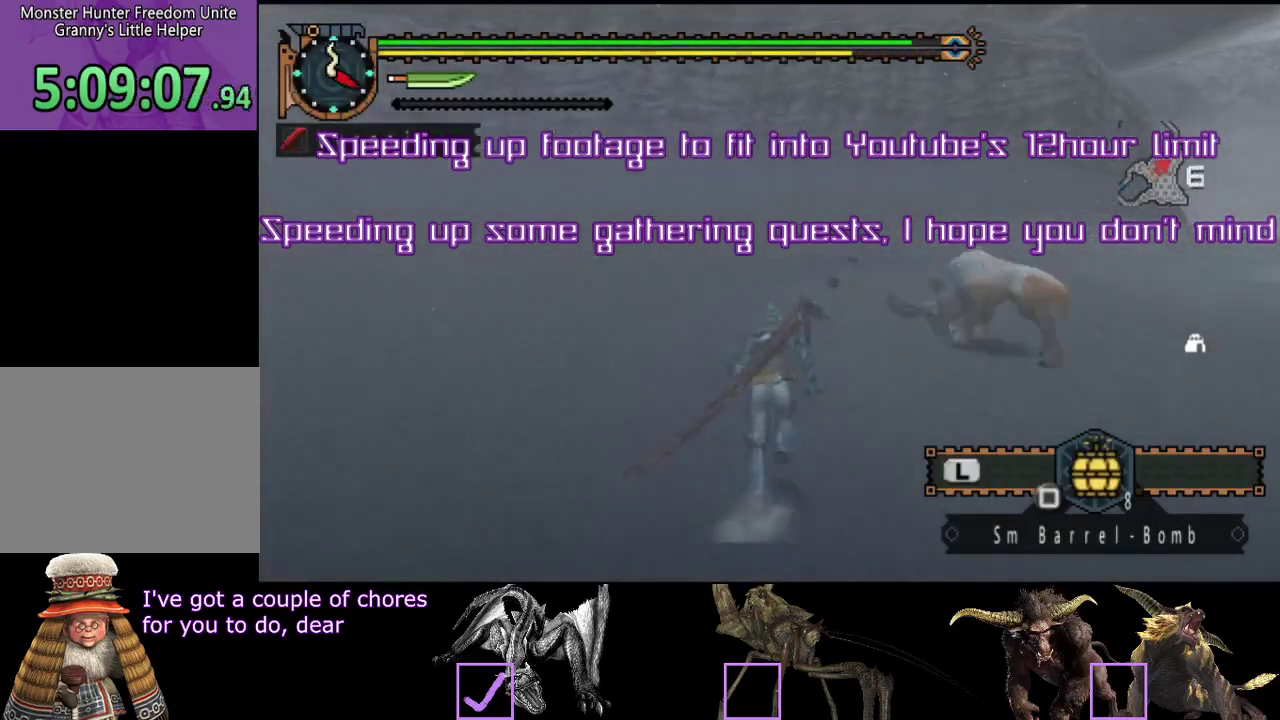
{"buttons": ["R2"], "left_stick": "up", "right_stick": "center", "events": [[433, "right_stick", "right"], [483, "right_stick", "center"]]}
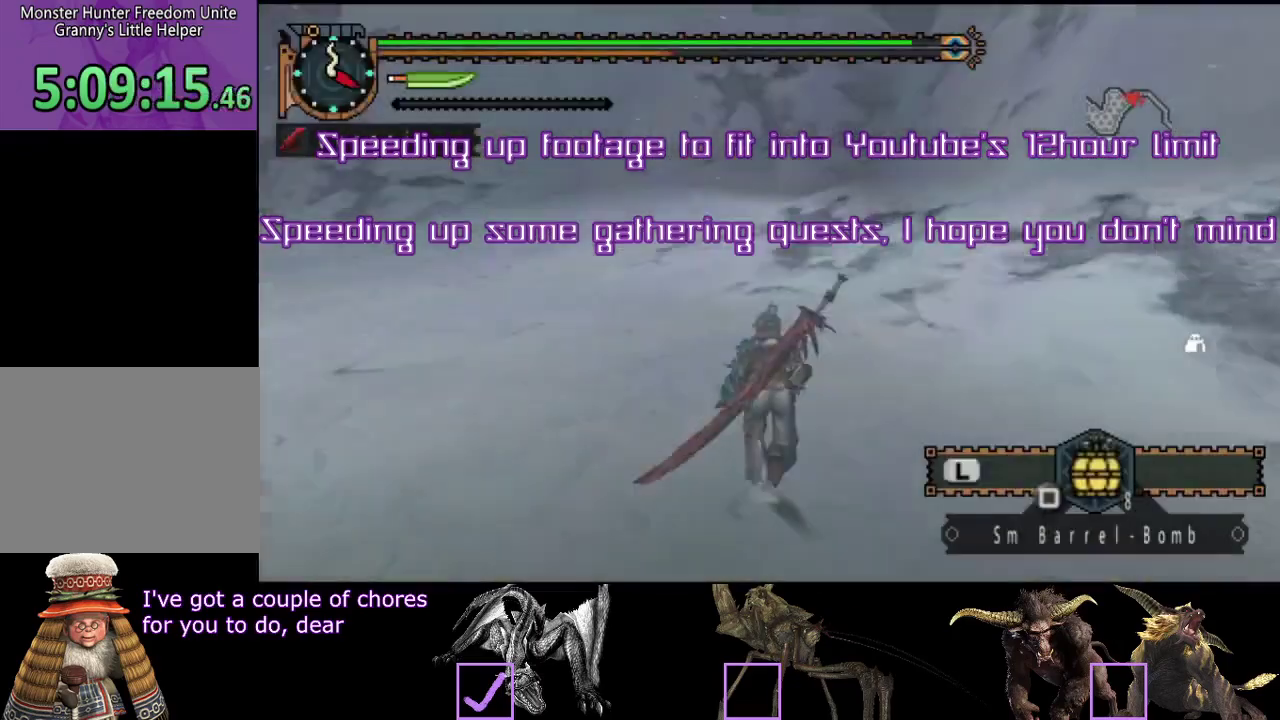
{"buttons": [], "left_stick": "center", "right_stick": "center", "events": [[150, "R2", "up"], [333, "left_stick", "center"], [383, "CIRCLE", "down"], [400, "CIRCLE", "up"], [450, "CIRCLE", "down"], [467, "CIRCLE", "up"]]}
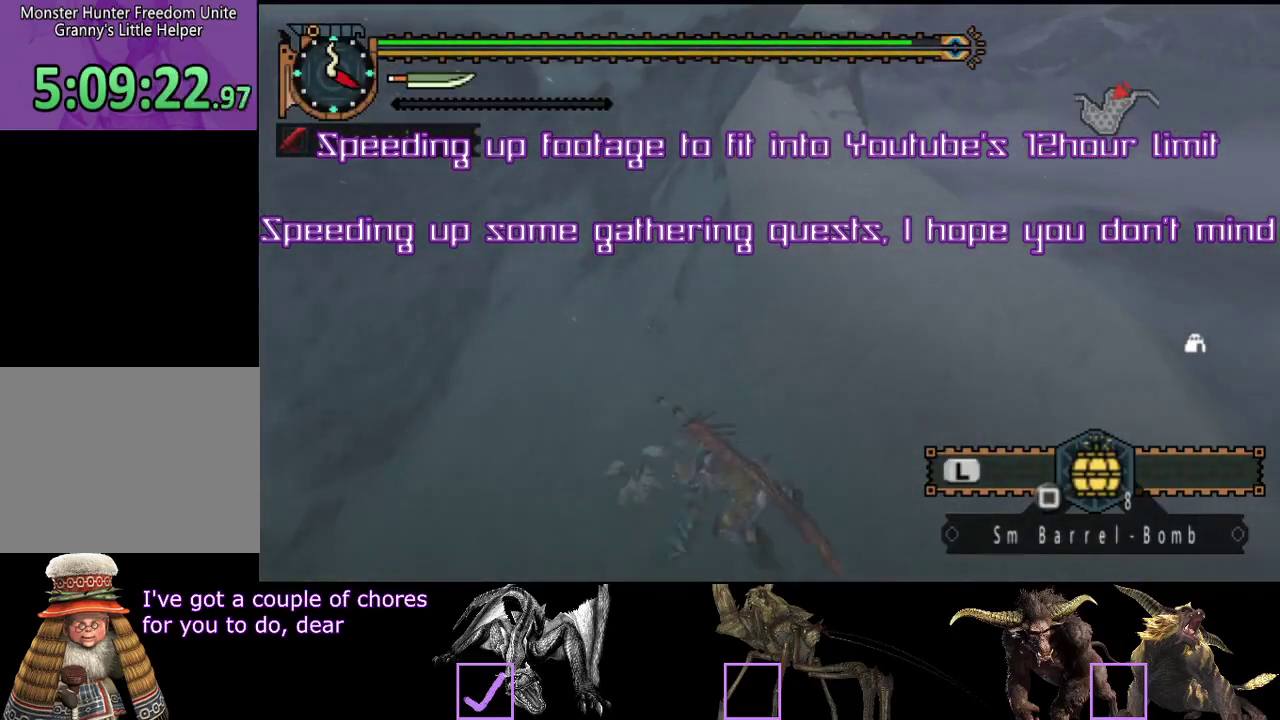
{"buttons": ["CIRCLE"], "left_stick": "center", "right_stick": "center", "events": [[33, "CIRCLE", "down"], [50, "CIRCLE", "up"], [100, "CIRCLE", "down"], [133, "CIRCLE", "up"], [150, "START", "down"], [167, "START", "up"], [250, "CIRCLE", "down"], [283, "CIRCLE", "up"], [283, "left_stick", "up"], [317, "CIRCLE", "down"], [367, "CIRCLE", "up"], [367, "left_stick", "center"], [383, "START", "down"], [400, "START", "up"], [483, "CIRCLE", "down"]]}
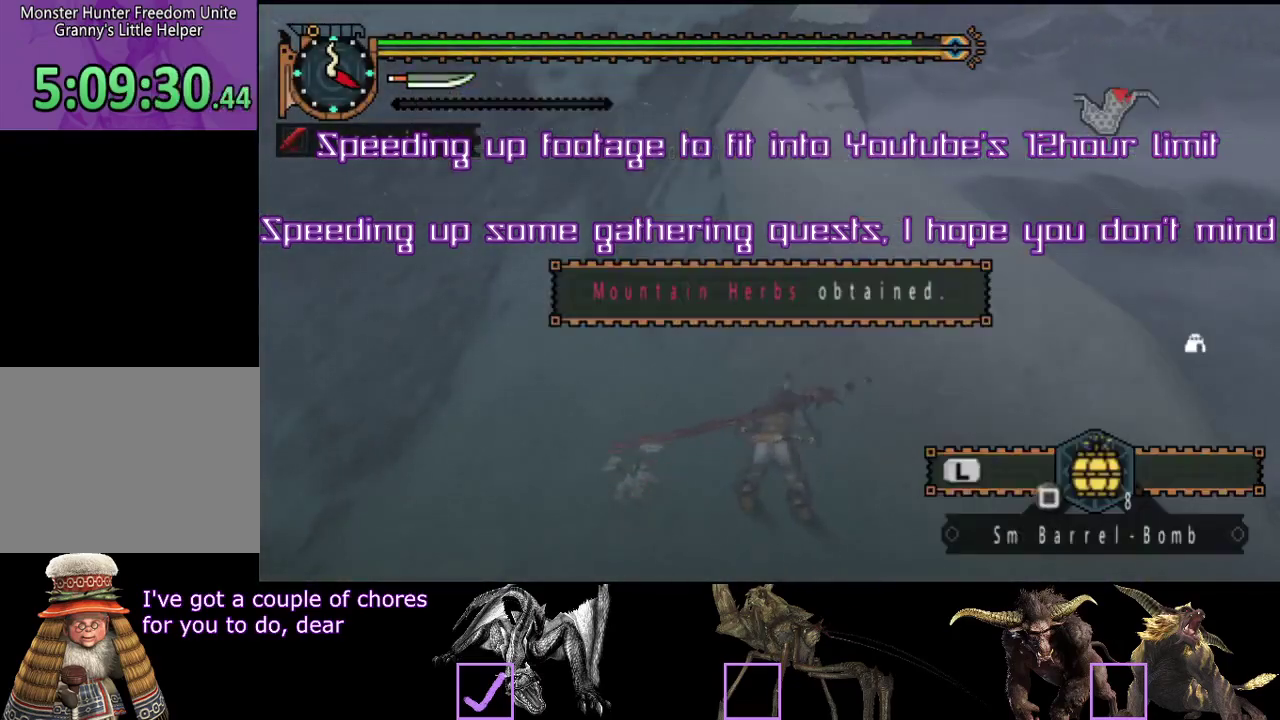
{"buttons": [], "left_stick": "center", "right_stick": "center"}
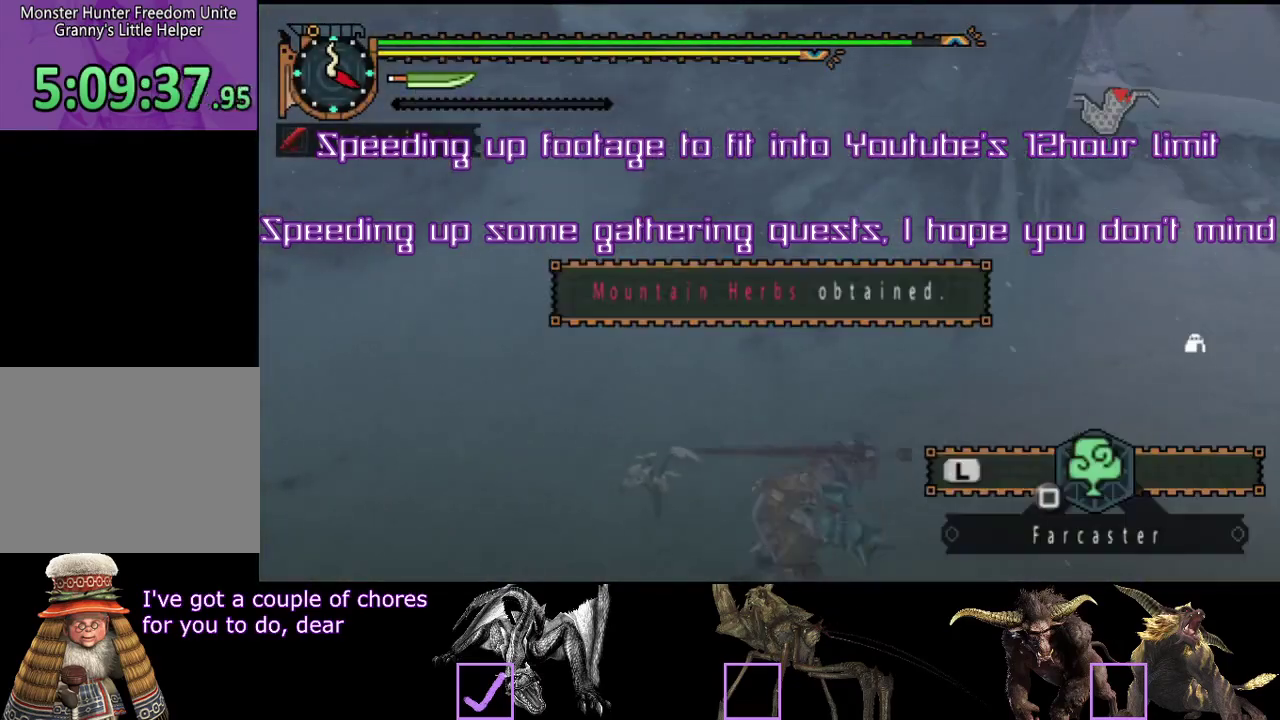
{"buttons": ["R2"], "left_stick": "up-right", "right_stick": "center"}
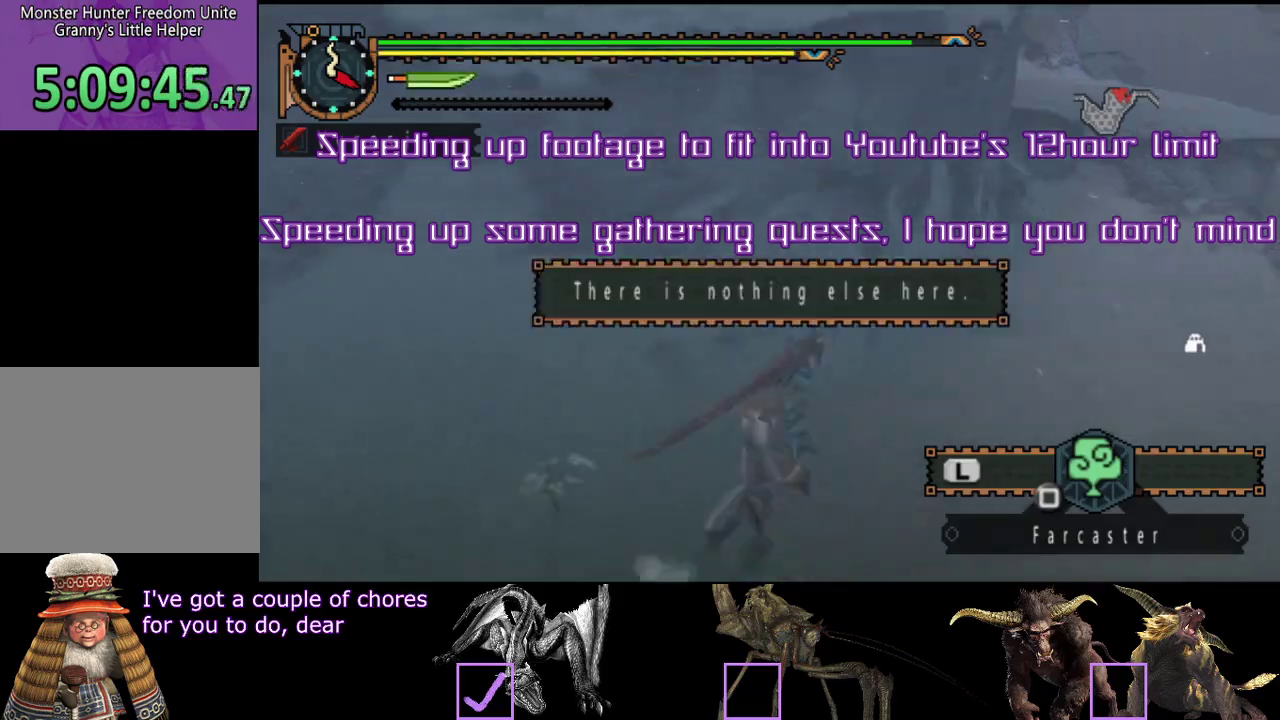
{"buttons": ["R2"], "left_stick": "up", "right_stick": "center", "events": [[33, "left_stick", "up"], [83, "CIRCLE", "down"], [117, "CIRCLE", "up"], [133, "CIRCLE", "down"], [150, "CIRCLE", "up"], [333, "CIRCLE", "down"], [350, "CIRCLE", "up"], [350, "R2", "up"], [383, "CIRCLE", "down"], [400, "CIRCLE", "up"], [417, "R2", "down"]]}
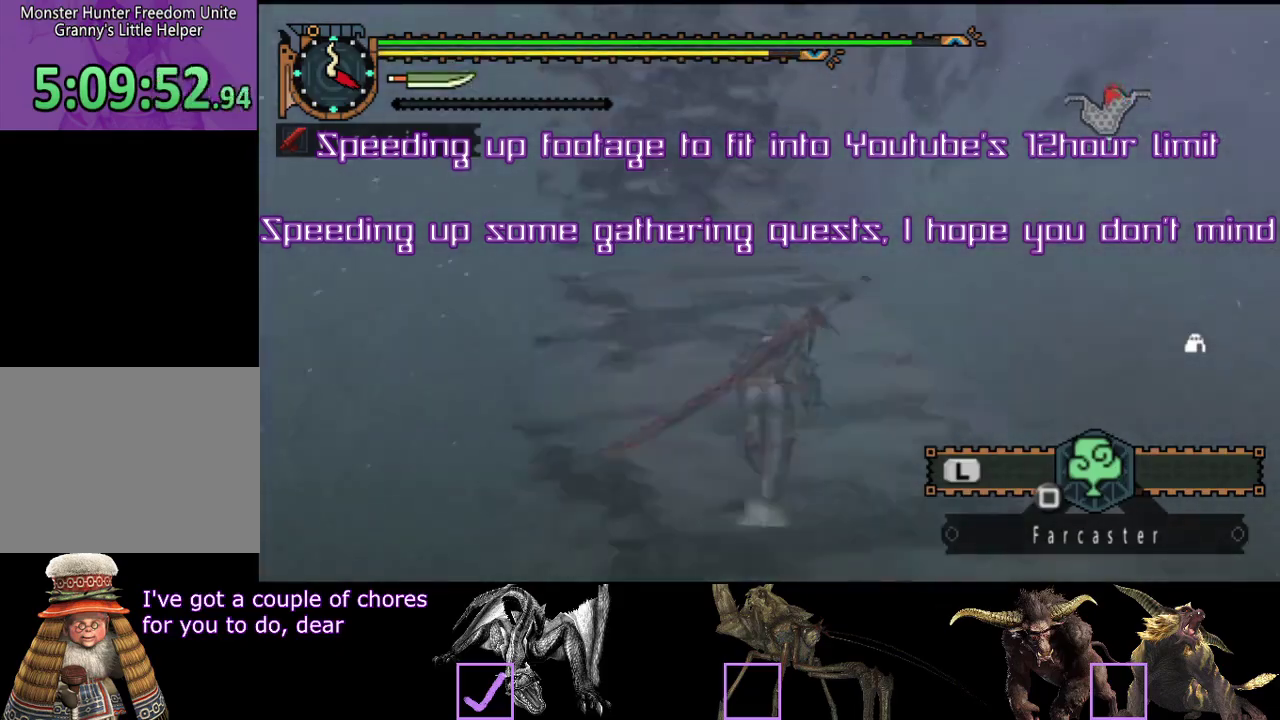
{"buttons": ["R2"], "left_stick": "up", "right_stick": "center", "events": [[67, "CIRCLE", "down"], [83, "CIRCLE", "up"]]}
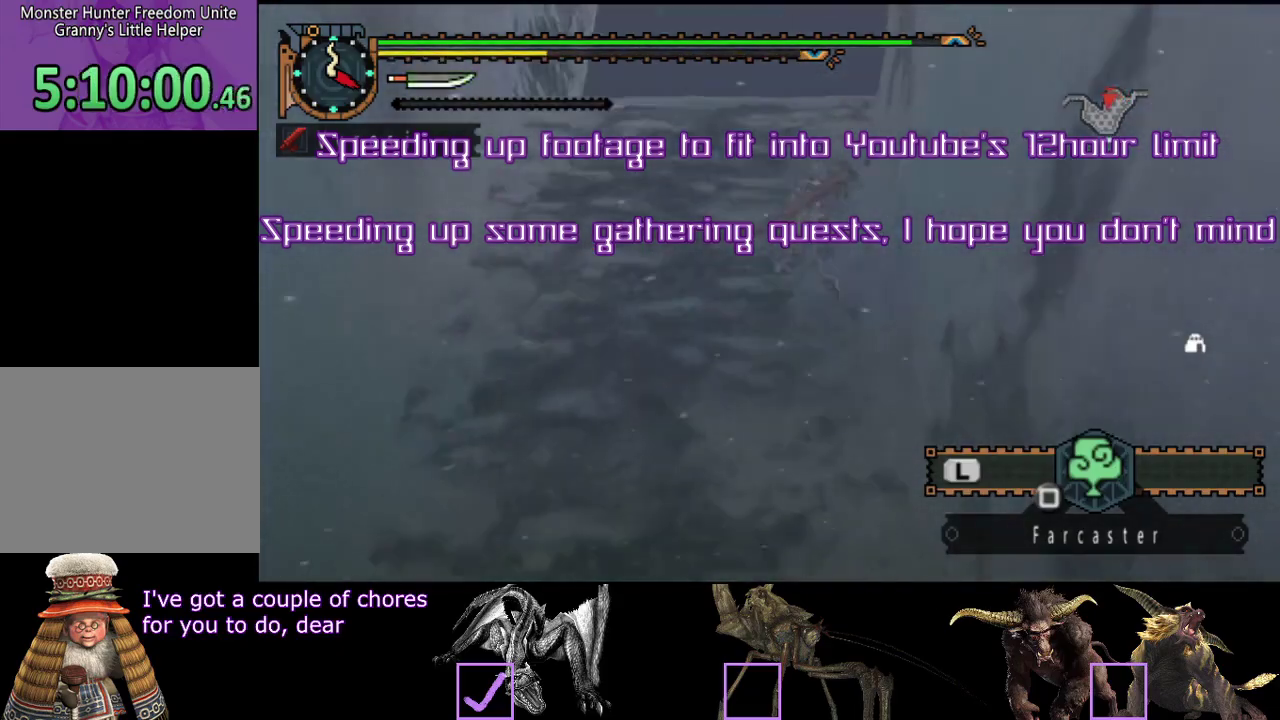
{"buttons": [], "left_stick": "up", "right_stick": "center", "events": [[117, "R2", "up"], [167, "R2", "down"], [300, "left_stick", "up-left"], [317, "R2", "up"], [500, "left_stick", "up"]]}
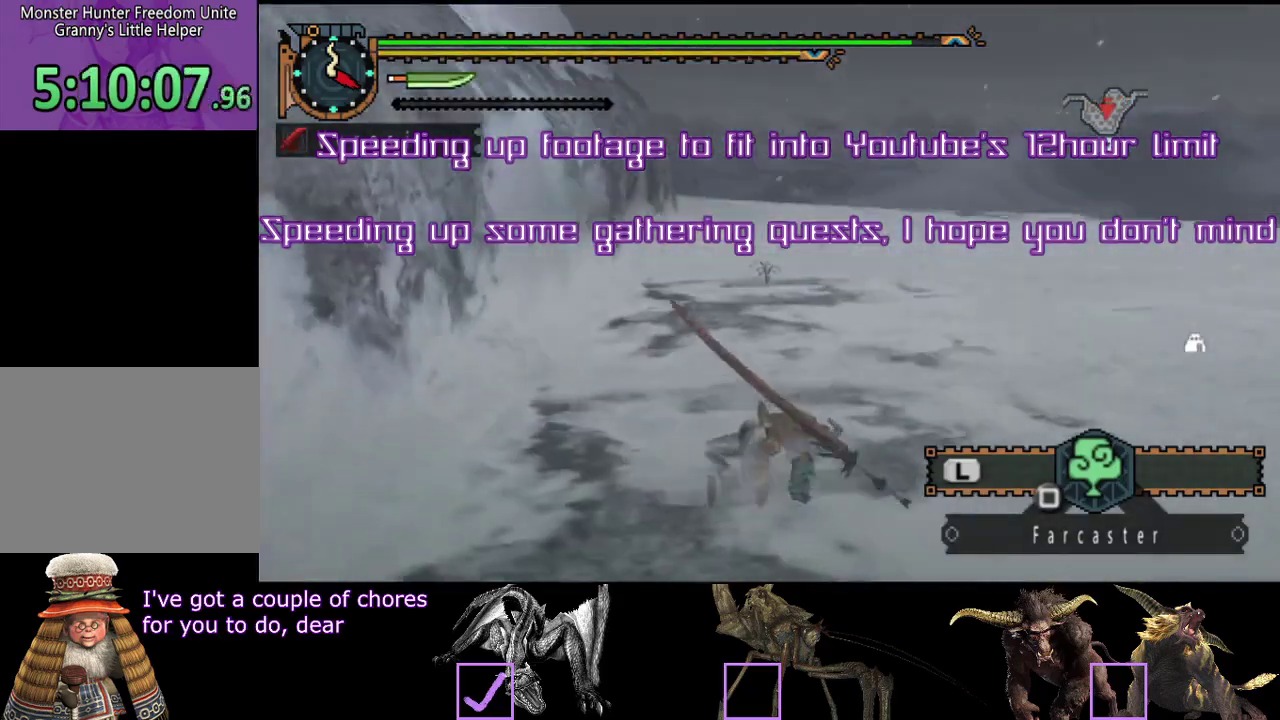
{"buttons": [], "left_stick": "center", "right_stick": "center", "events": [[67, "R2", "down"], [167, "CIRCLE", "down"], [183, "CIRCLE", "up"], [183, "R2", "up"], [183, "left_stick", "center"], [467, "DPAD_UP", "down"], [483, "DPAD_UP", "up"]]}
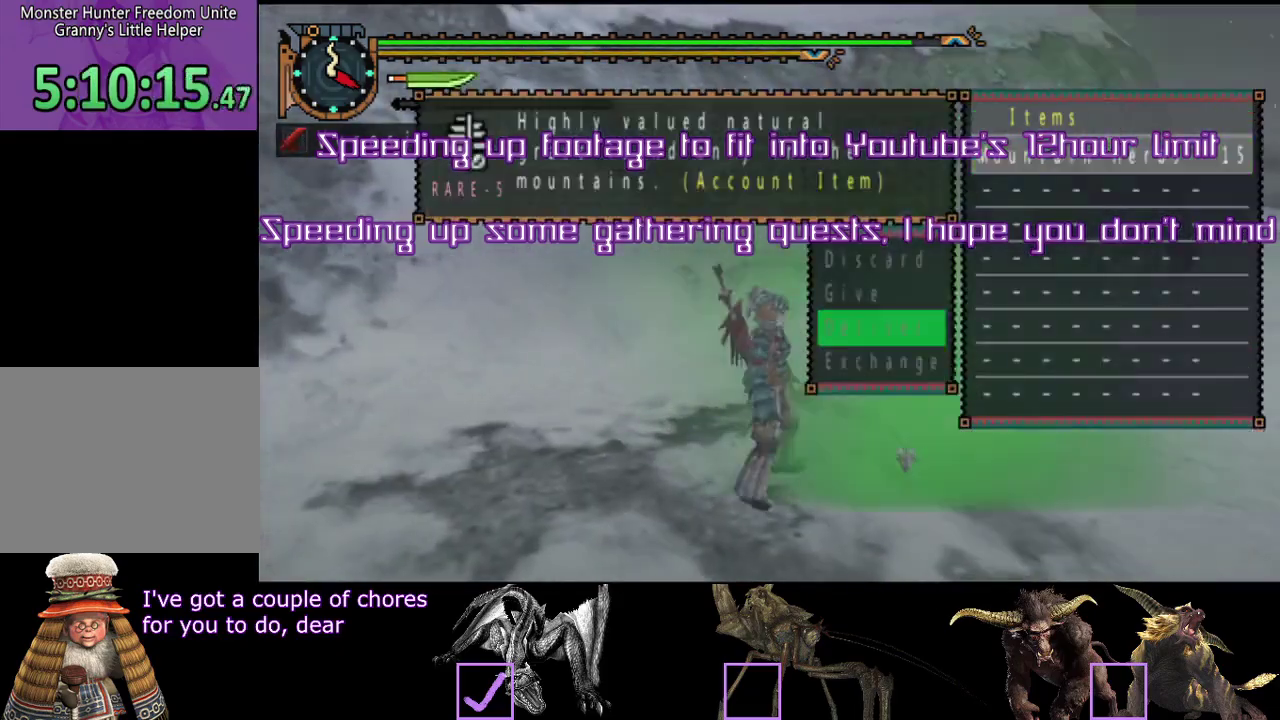
{"buttons": [], "left_stick": "center", "right_stick": "center", "events": [[83, "DPAD_UP", "down"], [100, "DPAD_UP", "up"]]}